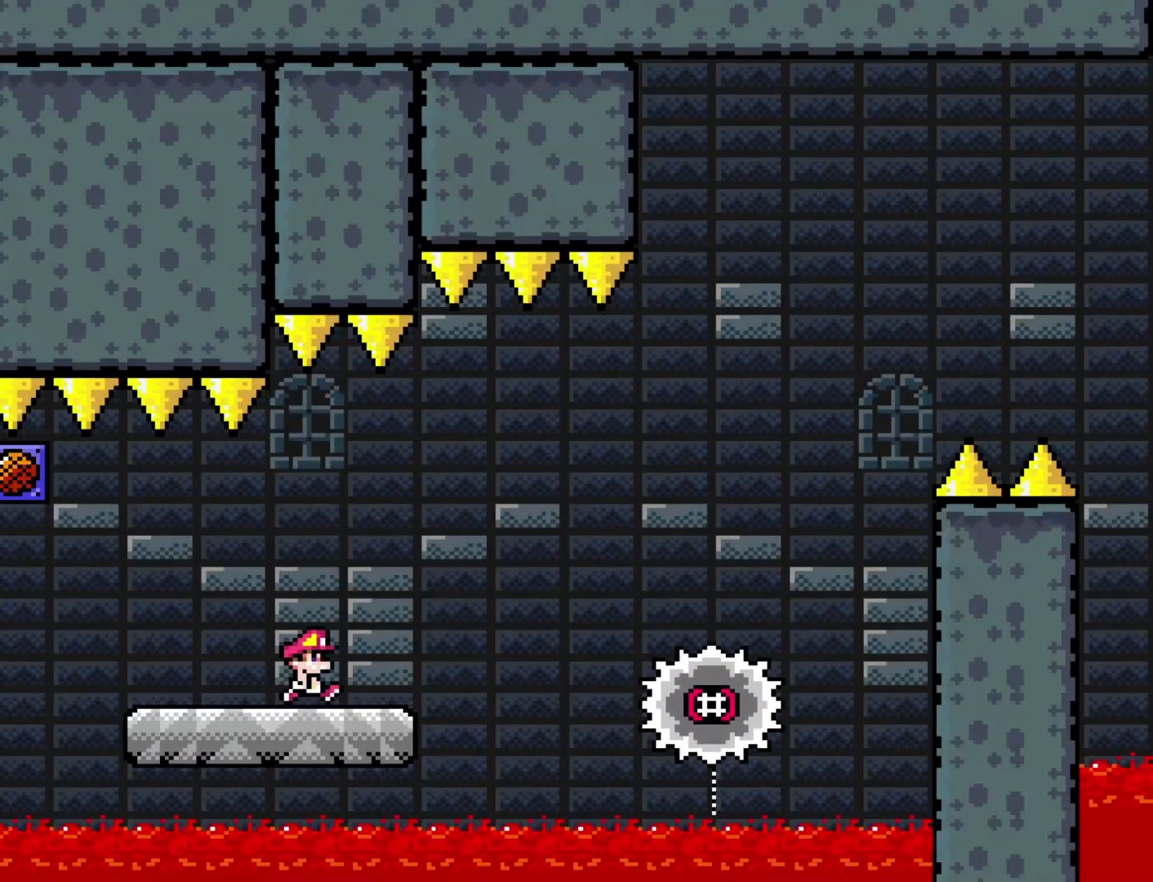
Gameplay with a controller (Nintendo layout); each line is a JSON object with the inputs held at the frame after it. "events" lists button and stick changes between this image and that frame as [ms after this image, input, new state], when the widget could be followed in between. Not read: L3 R3.
{"buttons": ["A", "X", "DPAD_RIGHT"], "events": [[300, "A", "up"], [433, "A", "down"]]}
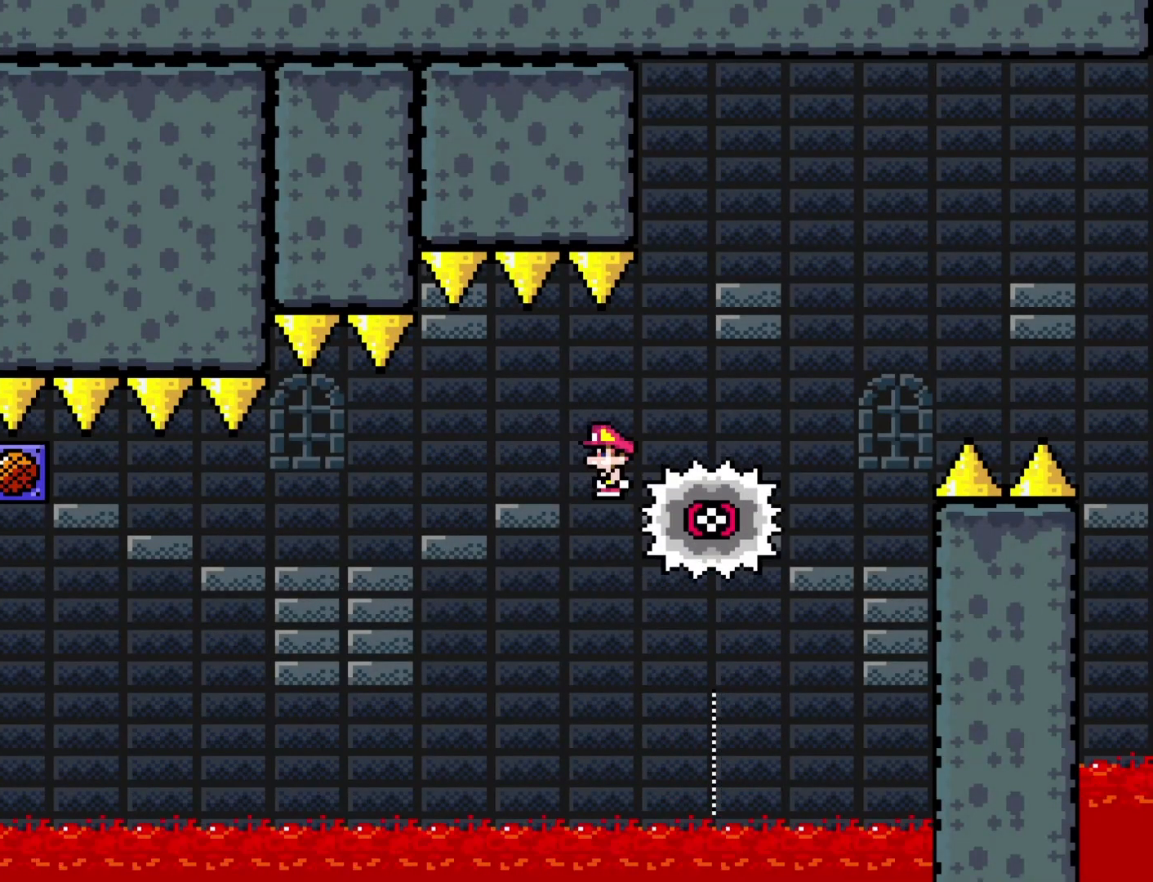
{"buttons": ["A", "X", "DPAD_RIGHT"], "events": []}
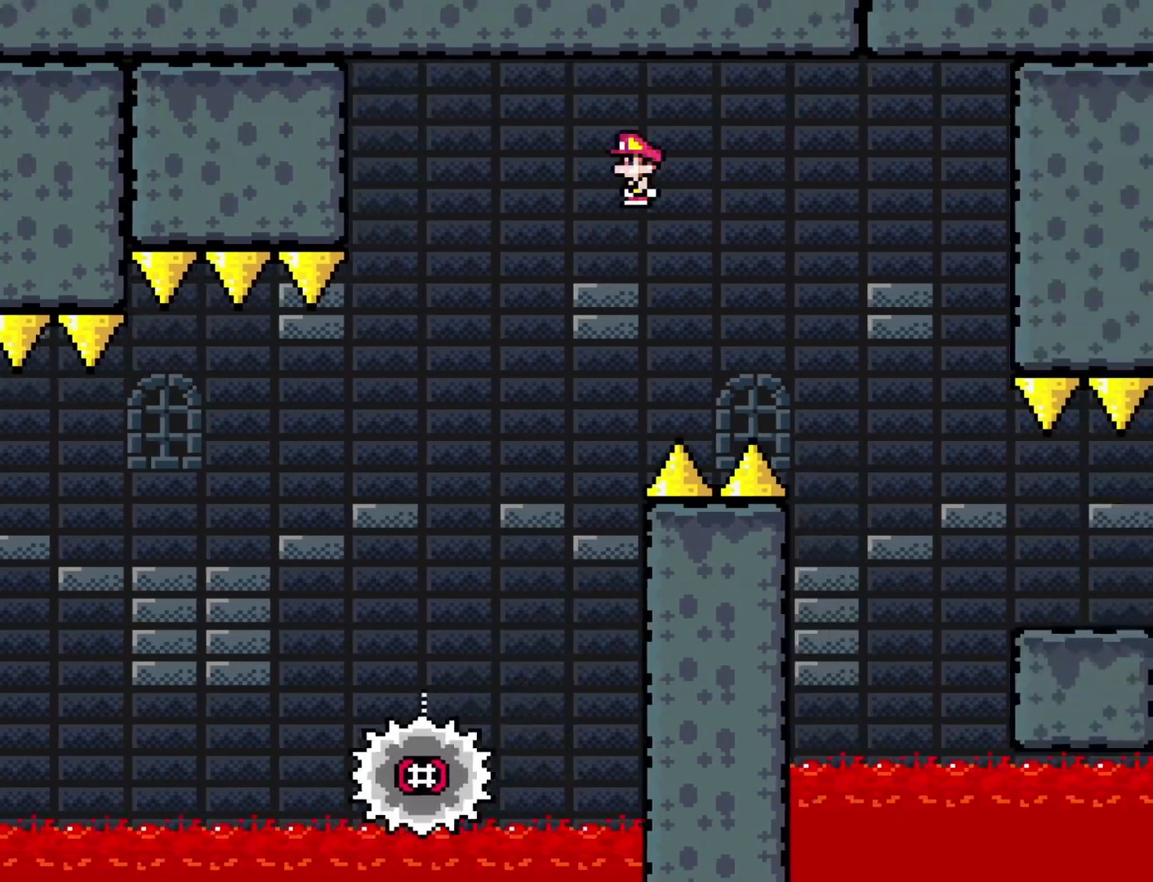
{"buttons": ["X", "DPAD_RIGHT"], "events": [[367, "A", "up"]]}
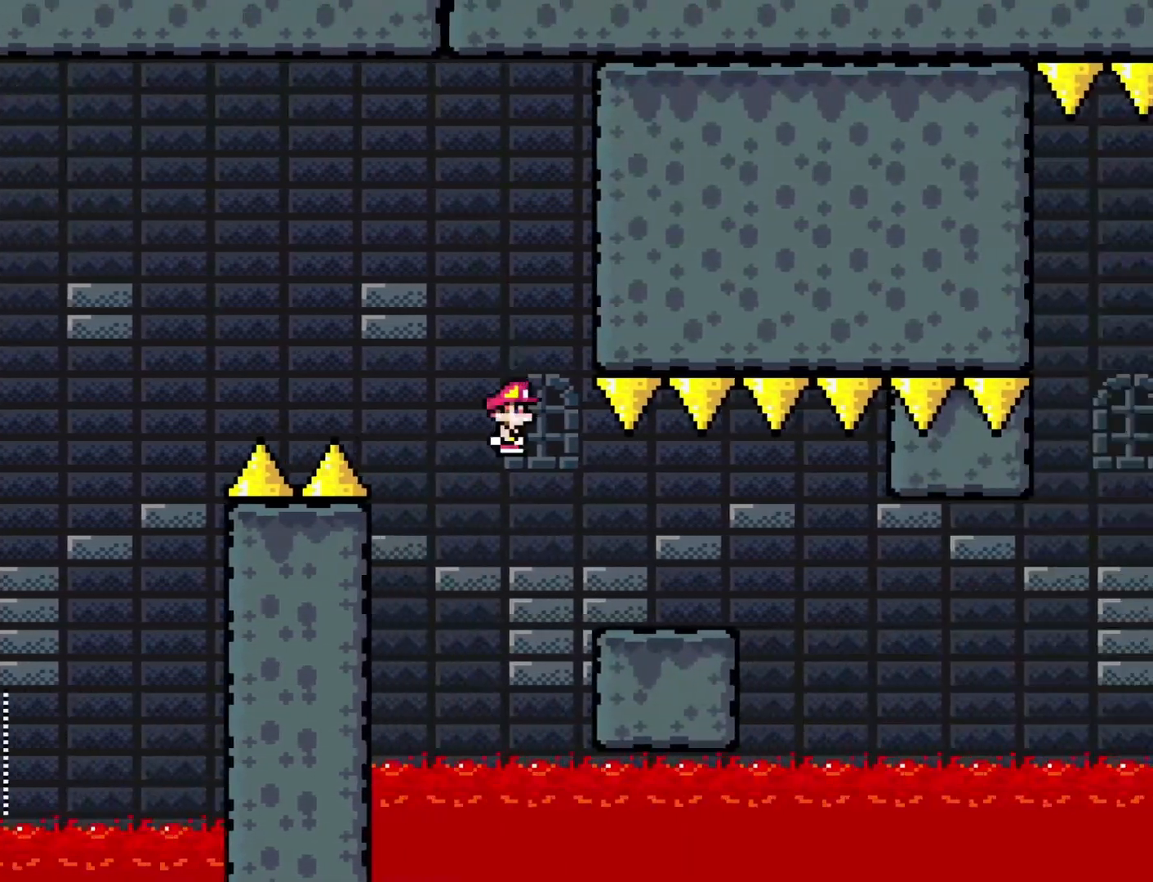
{"buttons": ["A", "X", "DPAD_RIGHT"], "events": [[117, "DPAD_RIGHT", "up"], [150, "DPAD_LEFT", "down"], [267, "DPAD_LEFT", "up"], [400, "DPAD_RIGHT", "down"], [467, "A", "down"]]}
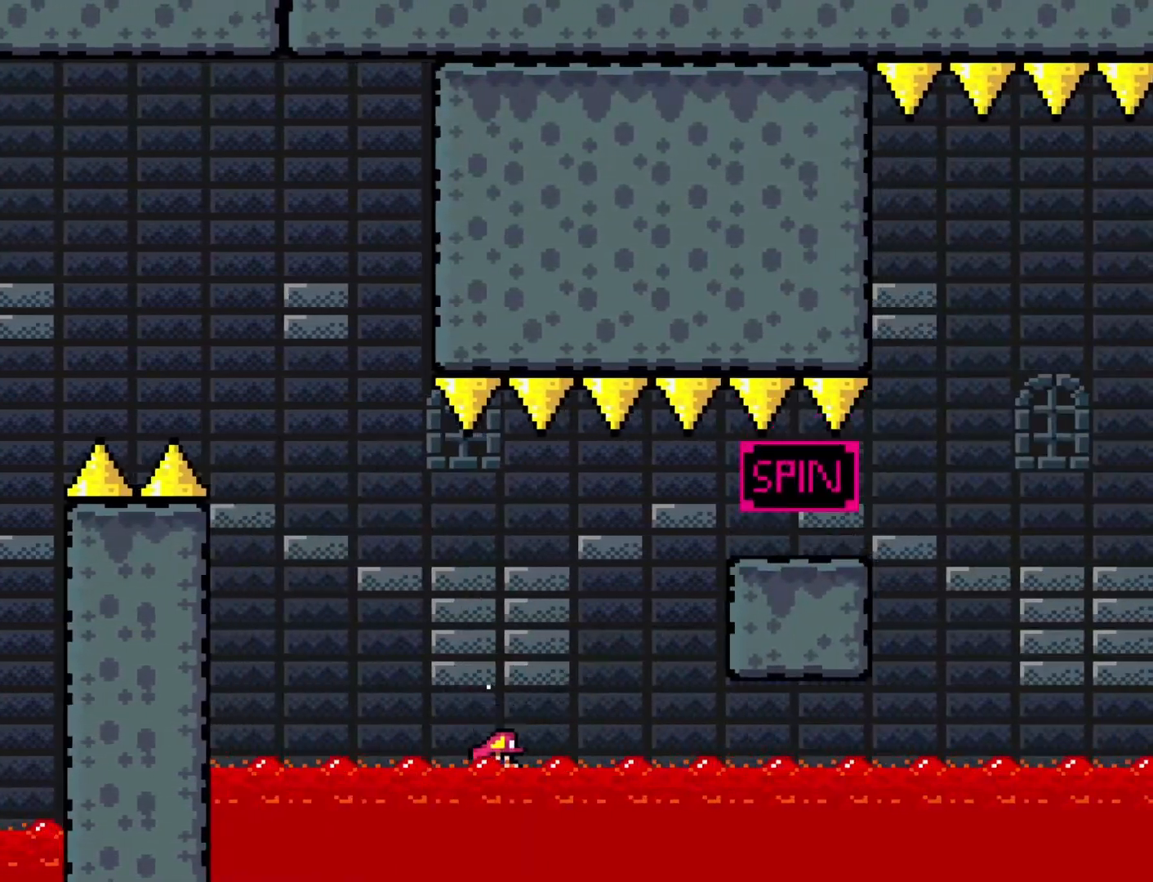
{"buttons": ["X", "DPAD_RIGHT"], "events": [[300, "A", "up"]]}
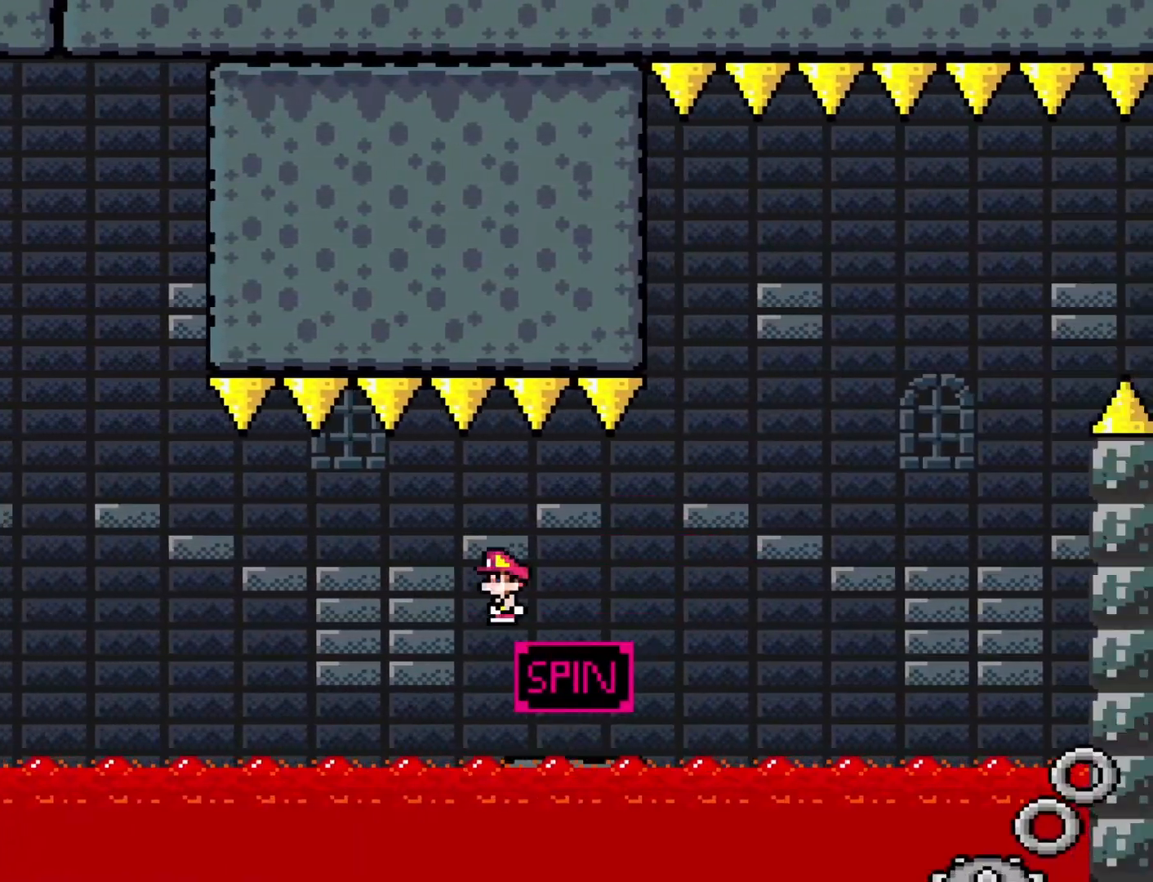
{"buttons": ["A", "X", "DPAD_RIGHT"], "events": [[150, "A", "down"]]}
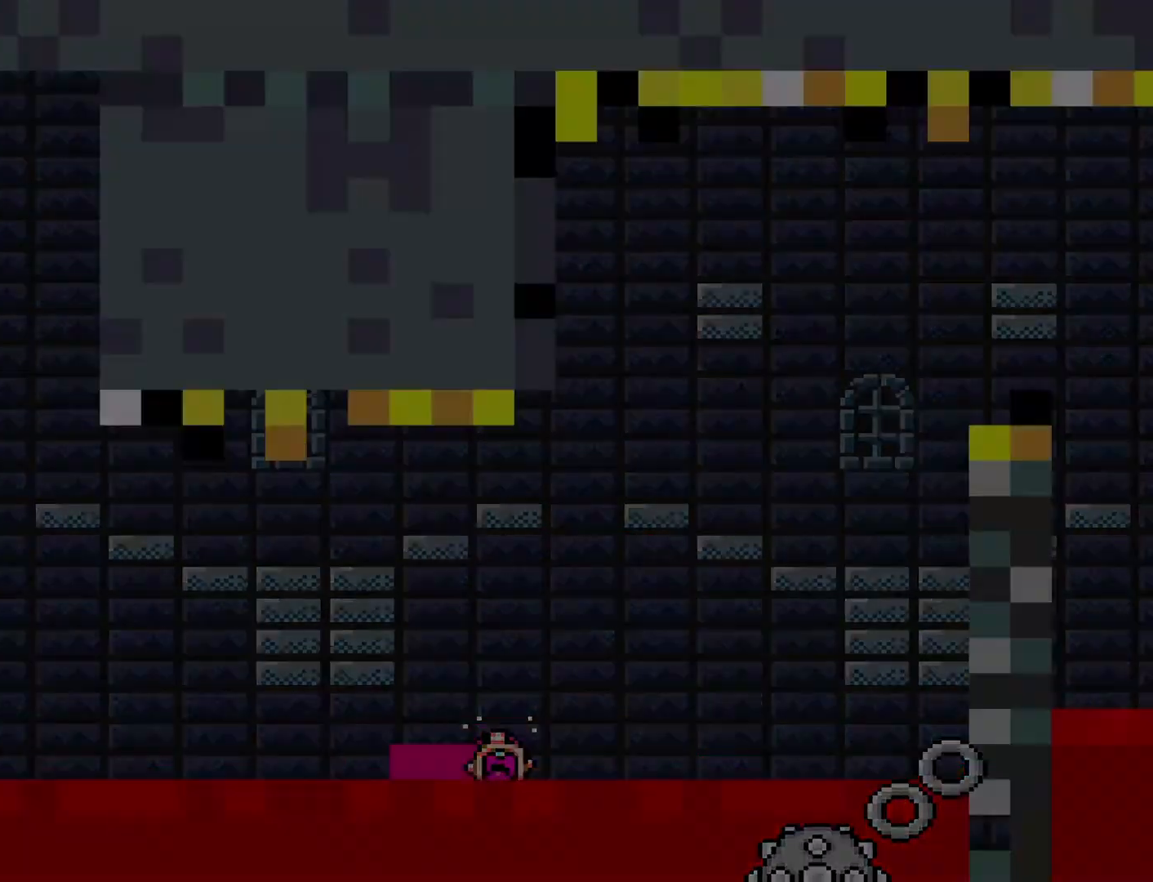
{"buttons": ["Y"], "events": [[50, "A", "up"], [83, "DPAD_RIGHT", "up"], [117, "X", "up"], [367, "Y", "down"]]}
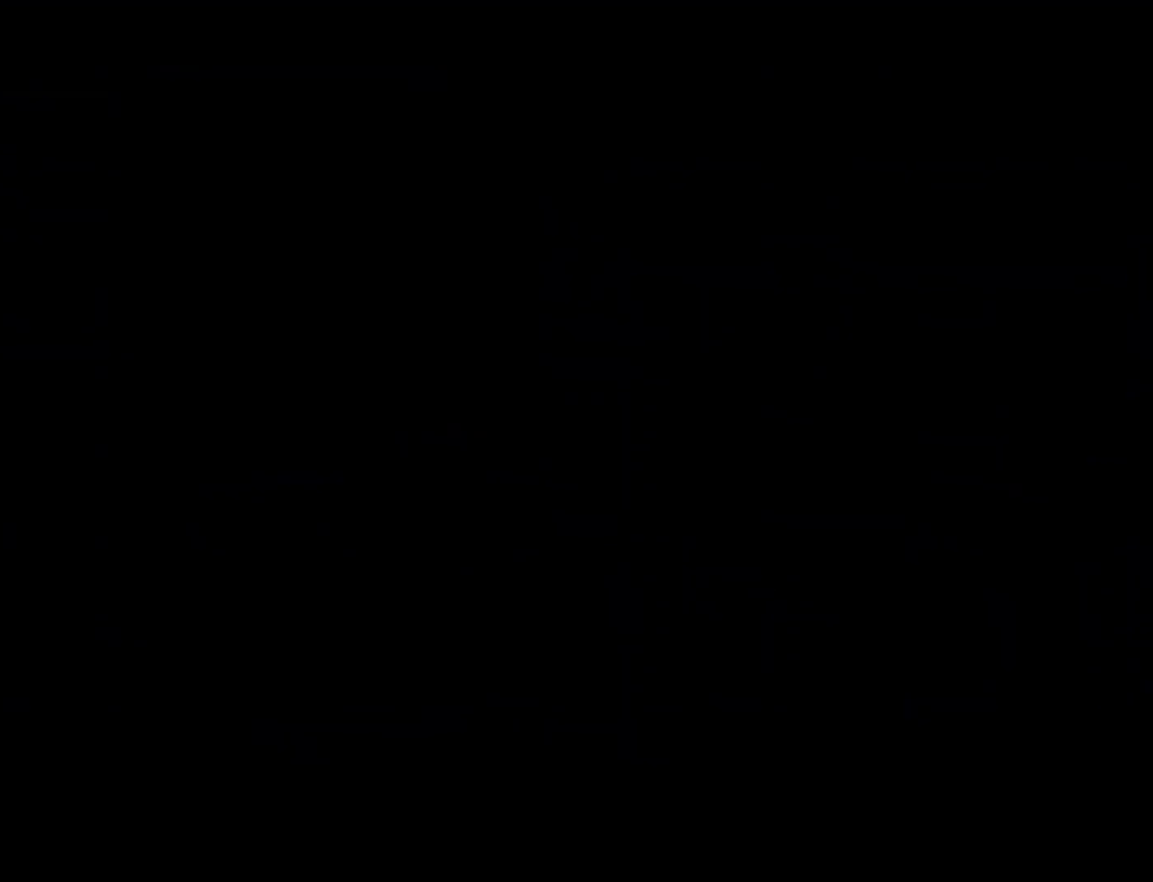
{"buttons": ["Y"], "events": []}
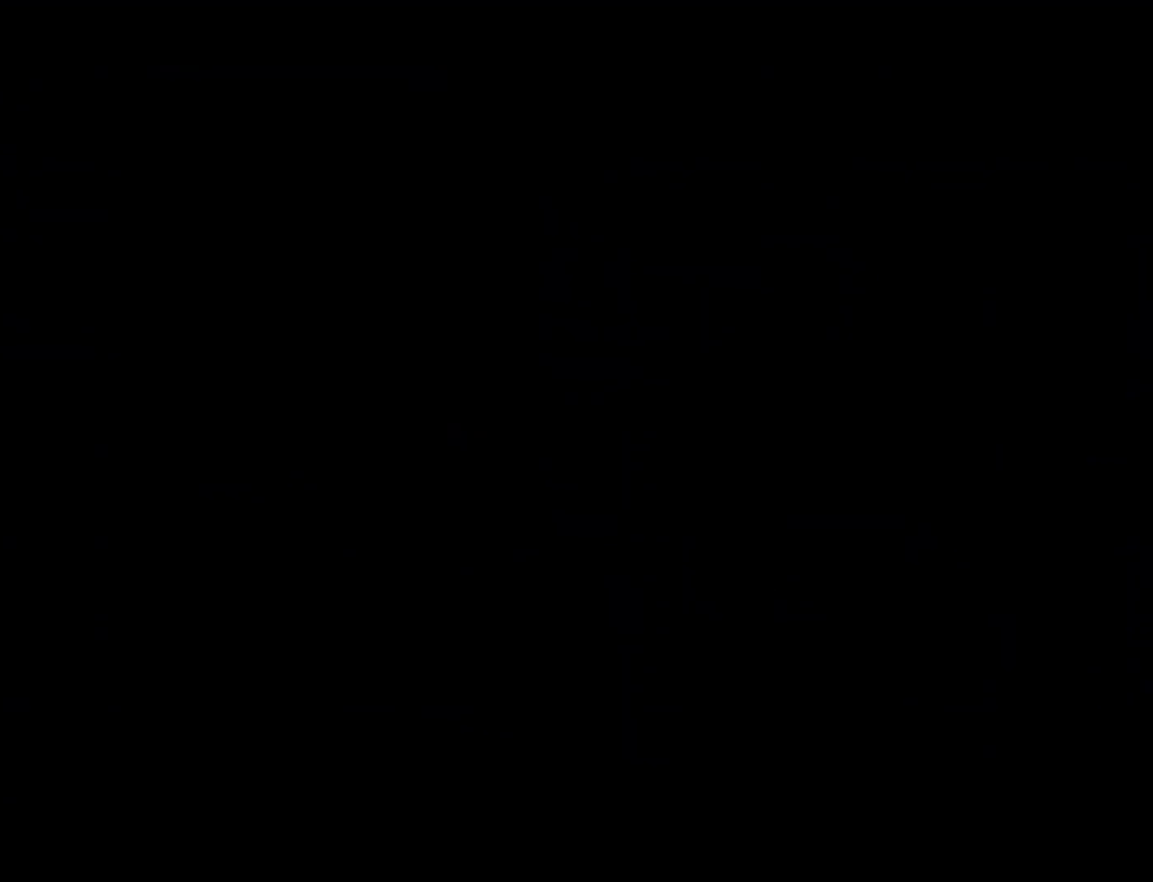
{"buttons": ["X", "DPAD_RIGHT"], "events": [[133, "Y", "up"], [233, "X", "down"], [367, "DPAD_RIGHT", "down"]]}
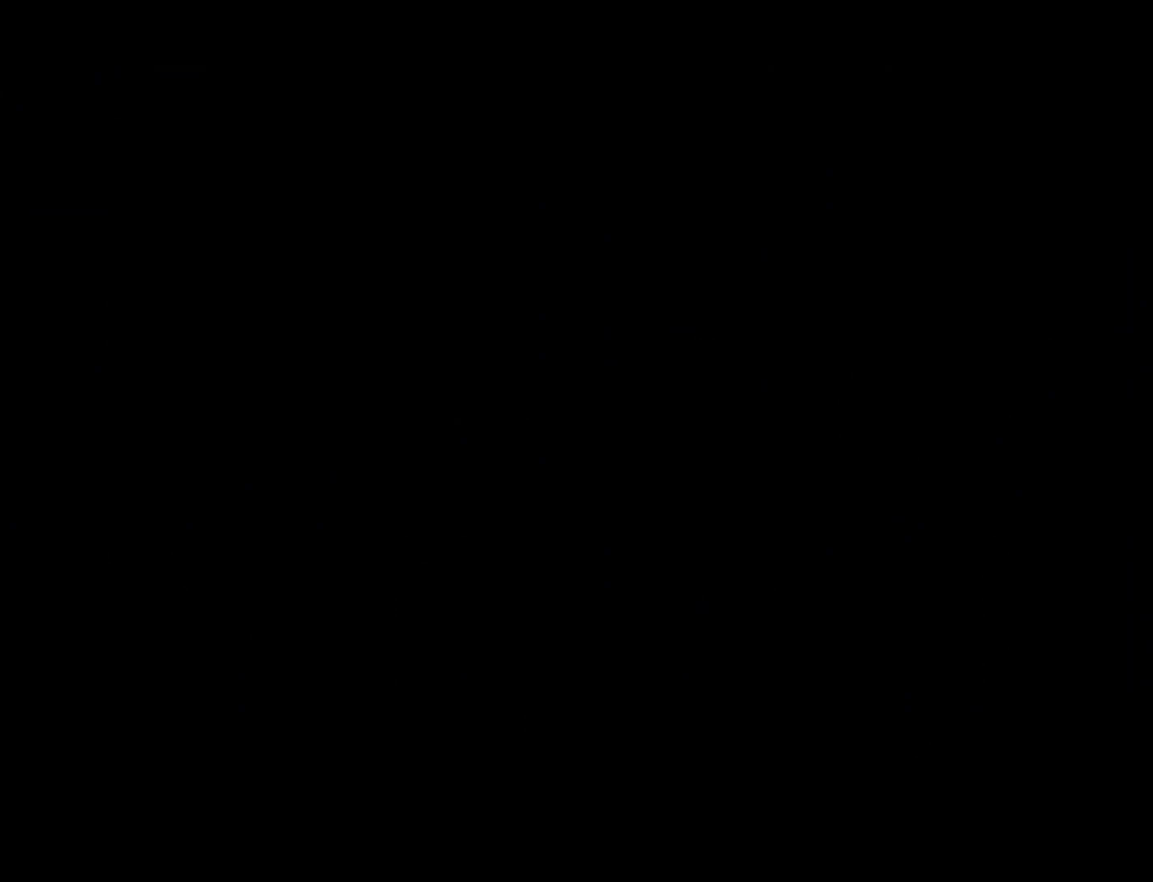
{"buttons": ["X", "DPAD_RIGHT"], "events": []}
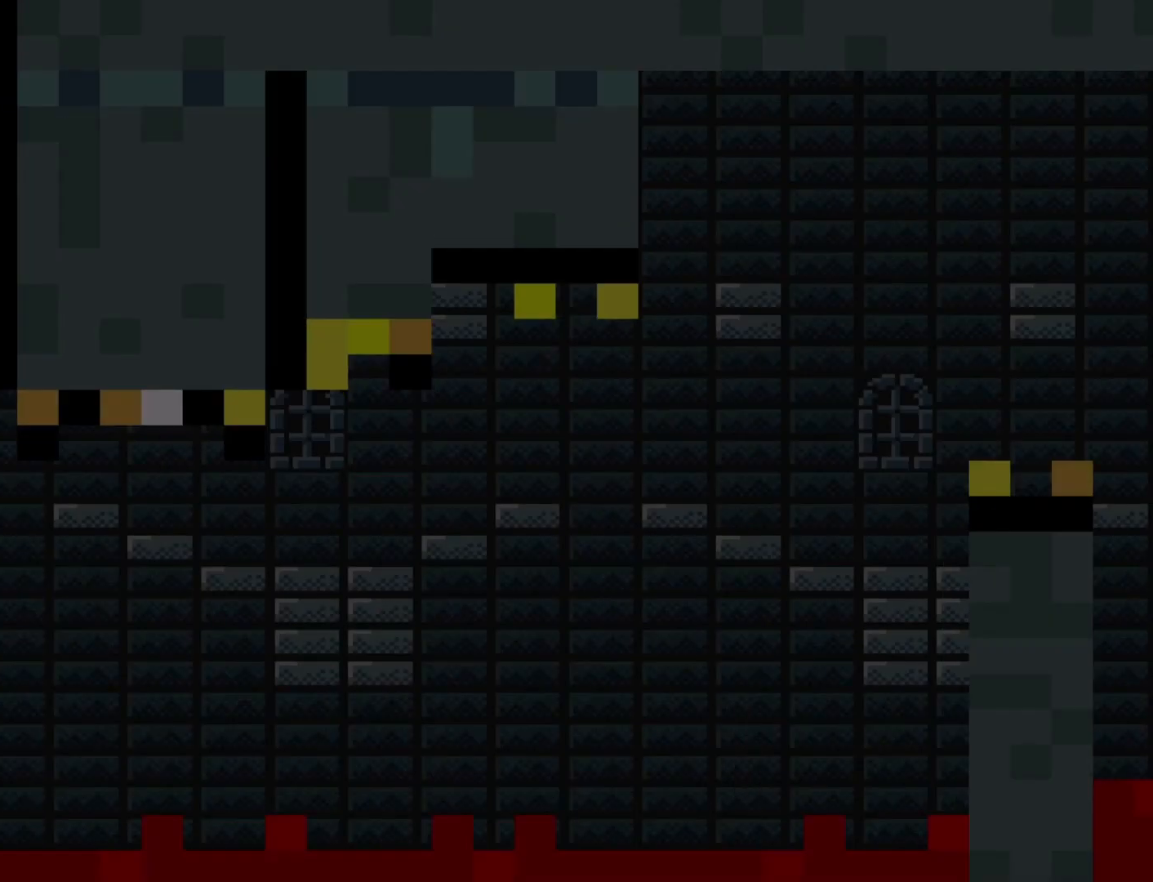
{"buttons": ["X", "DPAD_RIGHT"], "events": []}
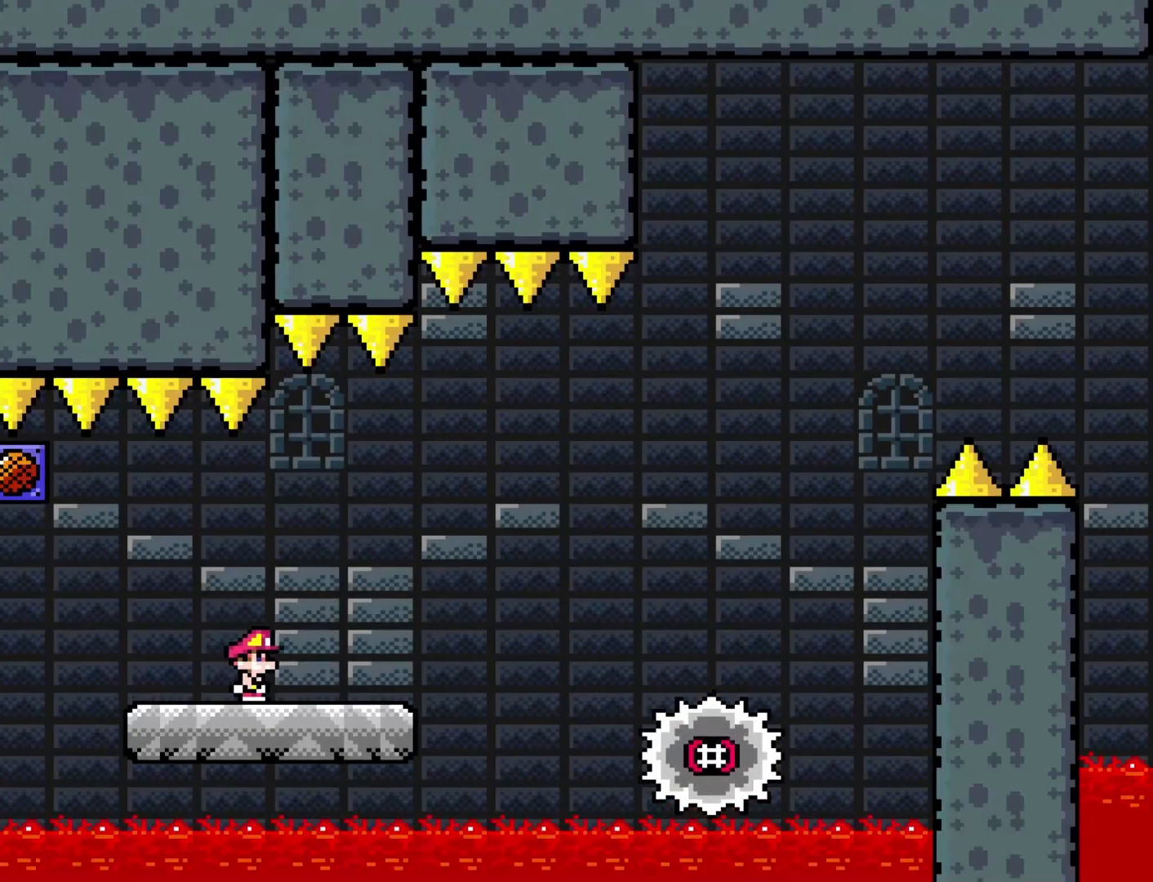
{"buttons": ["X", "DPAD_RIGHT"], "events": [[167, "A", "down"], [383, "A", "up"]]}
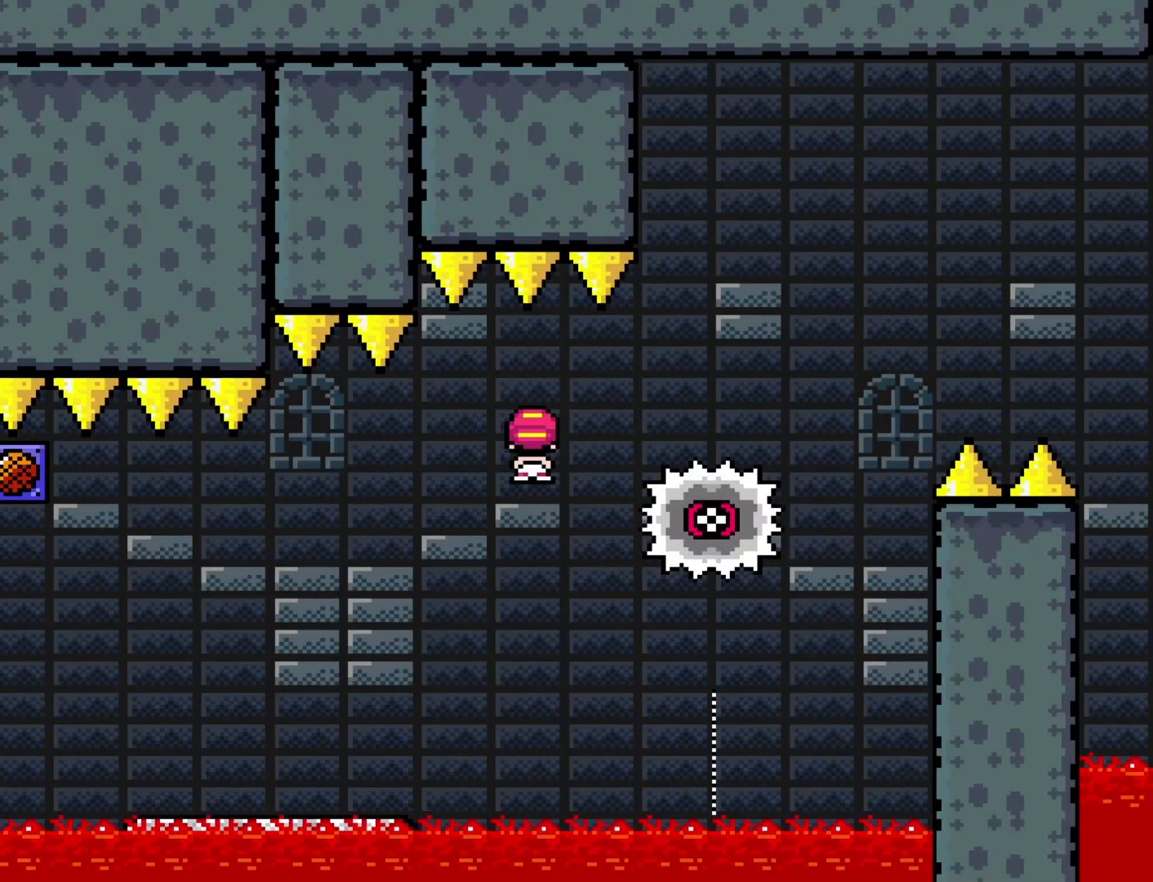
{"buttons": ["A", "X", "DPAD_RIGHT"], "events": [[33, "A", "down"]]}
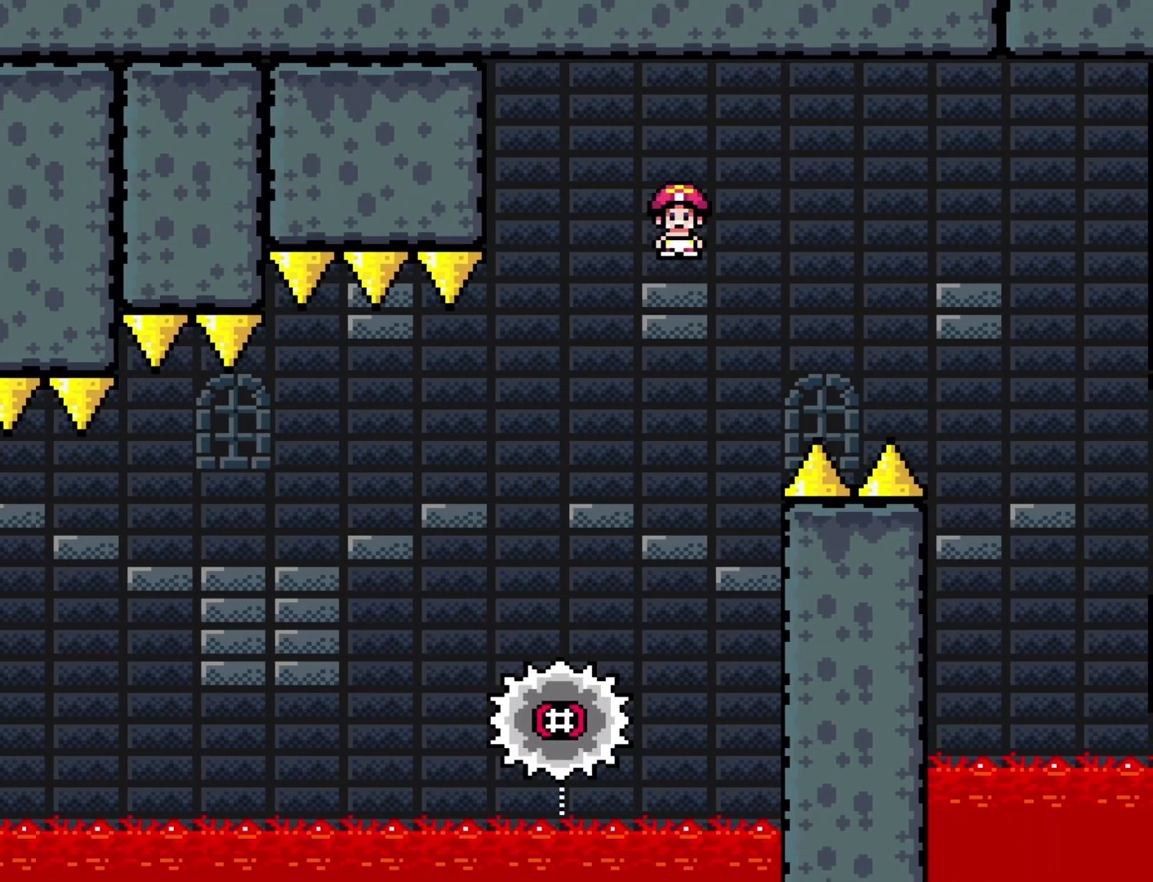
{"buttons": ["X", "DPAD_RIGHT"], "events": [[417, "A", "up"]]}
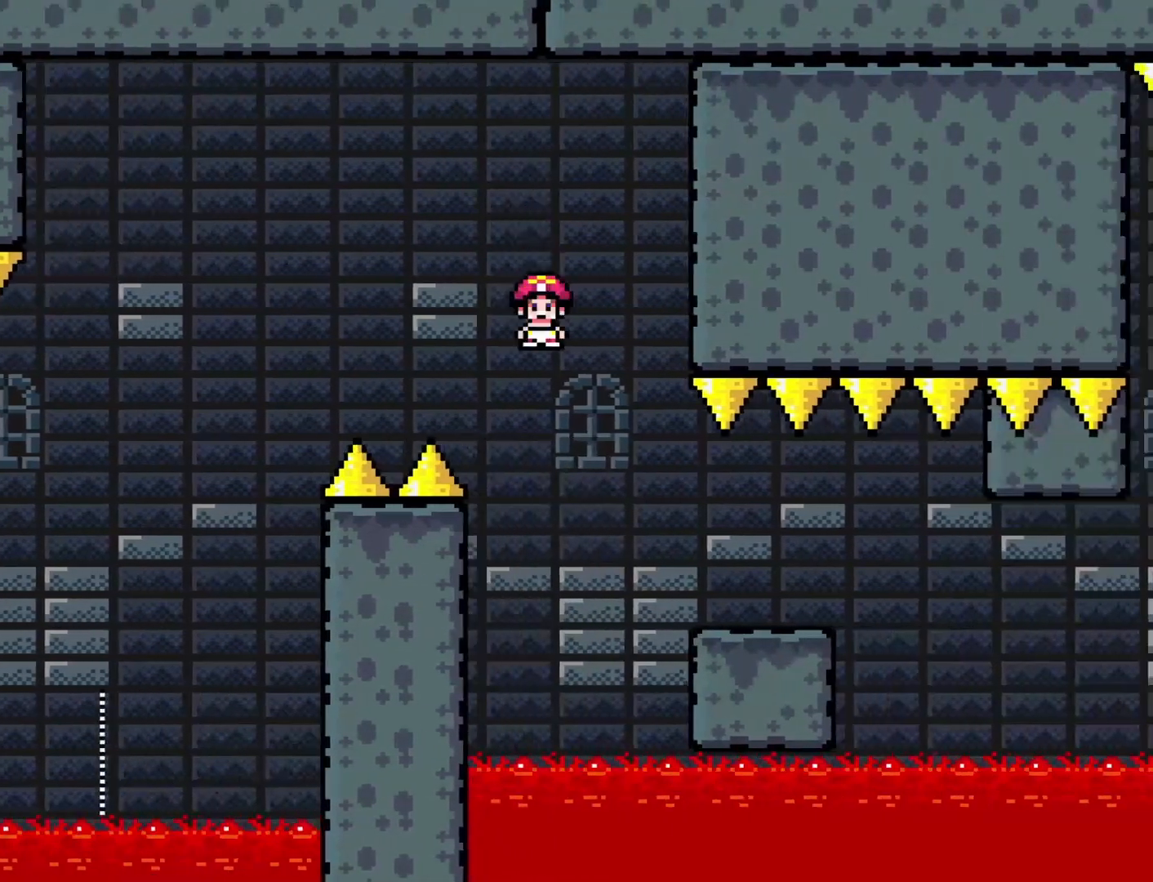
{"buttons": ["A", "X", "DPAD_RIGHT"], "events": [[250, "DPAD_RIGHT", "up"], [283, "DPAD_LEFT", "down"], [383, "DPAD_LEFT", "up"], [417, "DPAD_RIGHT", "down"], [500, "A", "down"]]}
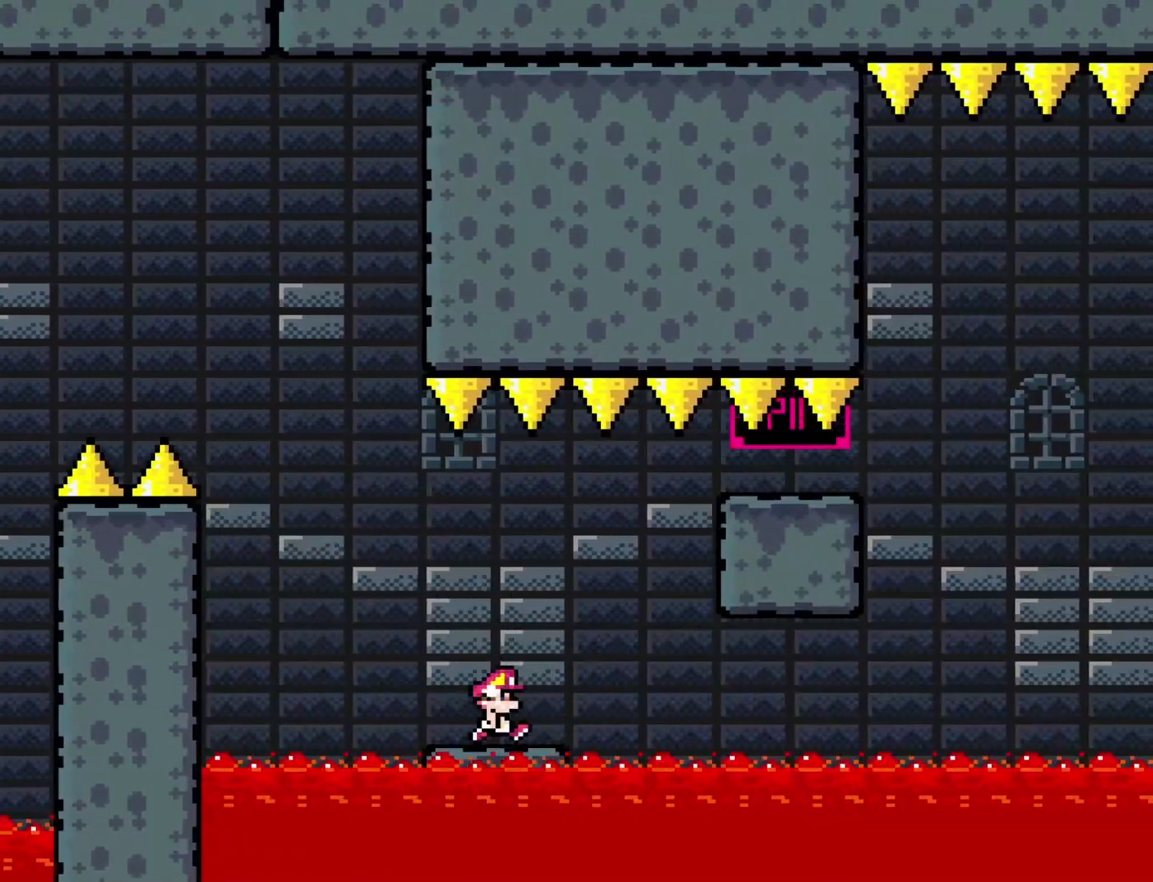
{"buttons": ["X", "DPAD_RIGHT"], "events": [[233, "A", "up"]]}
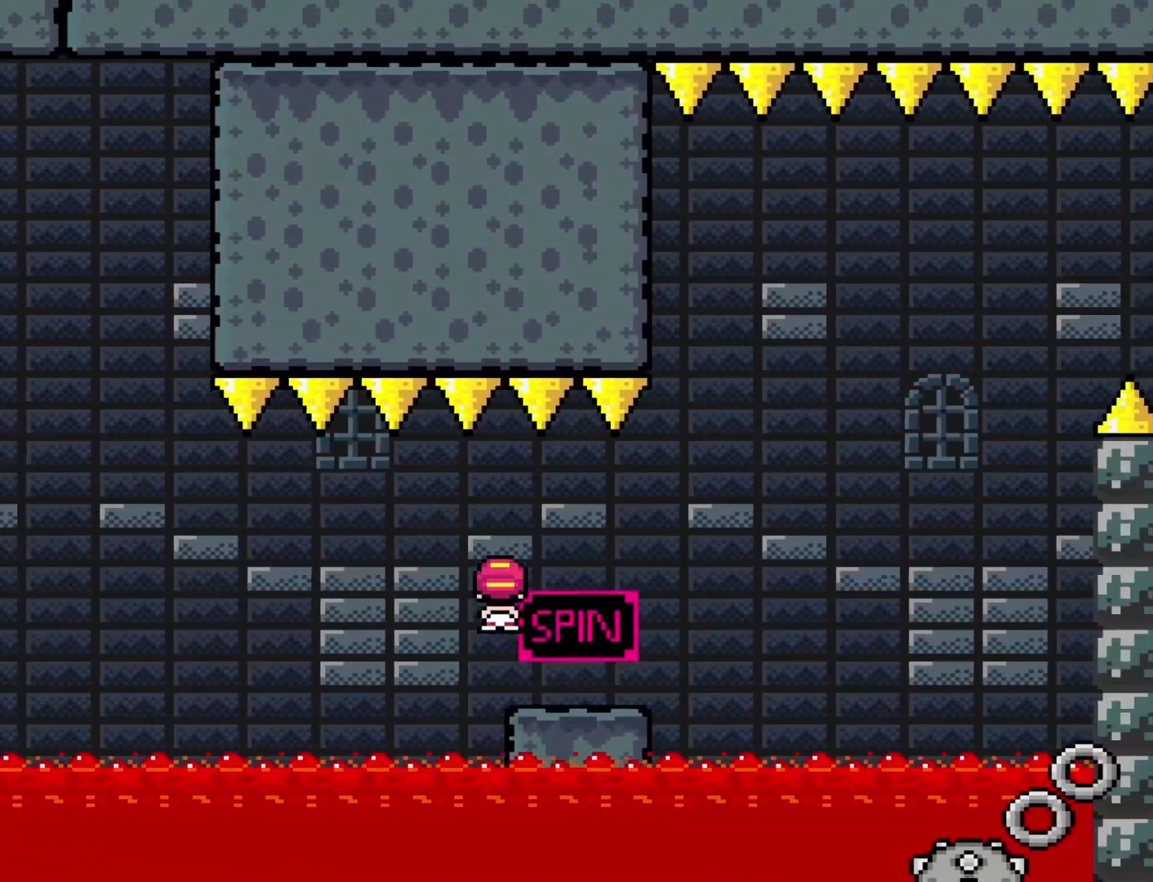
{"buttons": ["A", "X", "DPAD_RIGHT"], "events": [[100, "A", "down"]]}
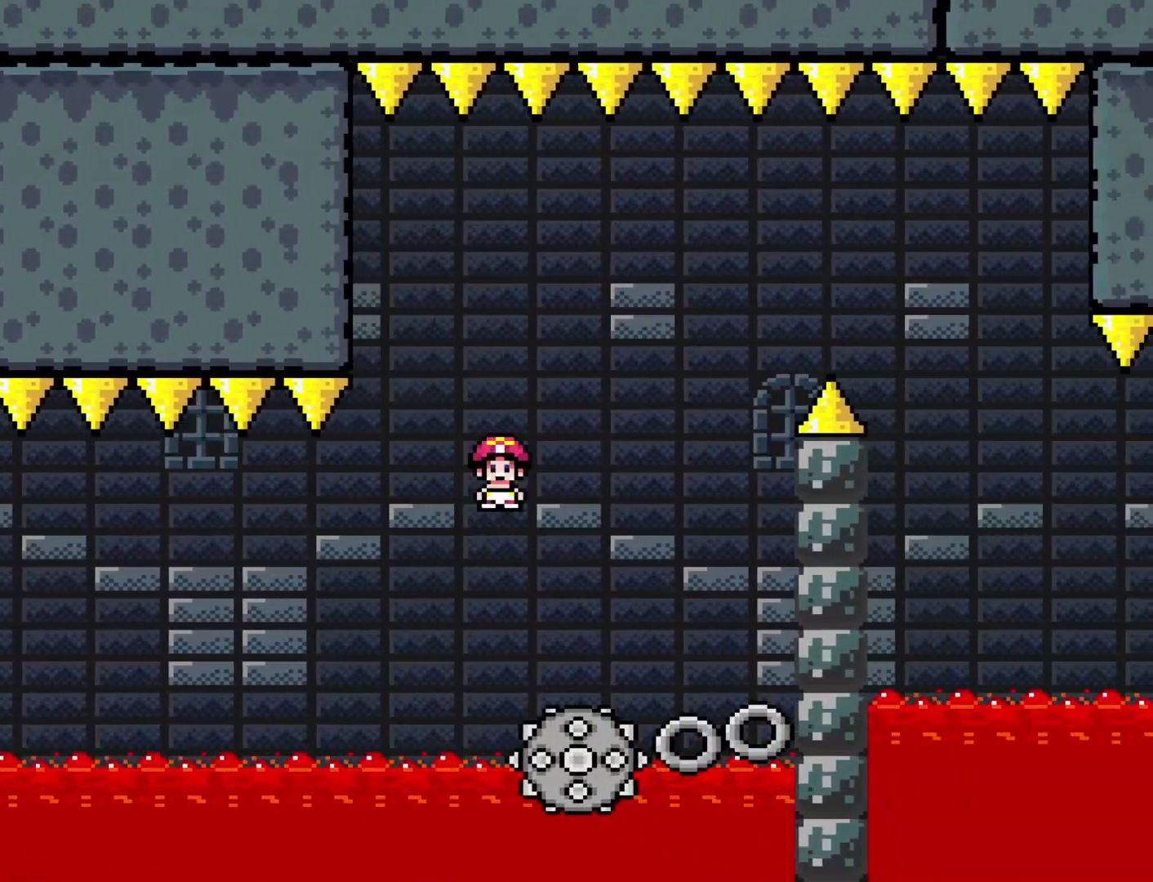
{"buttons": ["X", "DPAD_RIGHT"], "events": [[33, "DPAD_RIGHT", "up"], [67, "DPAD_LEFT", "down"], [200, "DPAD_LEFT", "up"], [367, "DPAD_RIGHT", "down"], [500, "A", "up"]]}
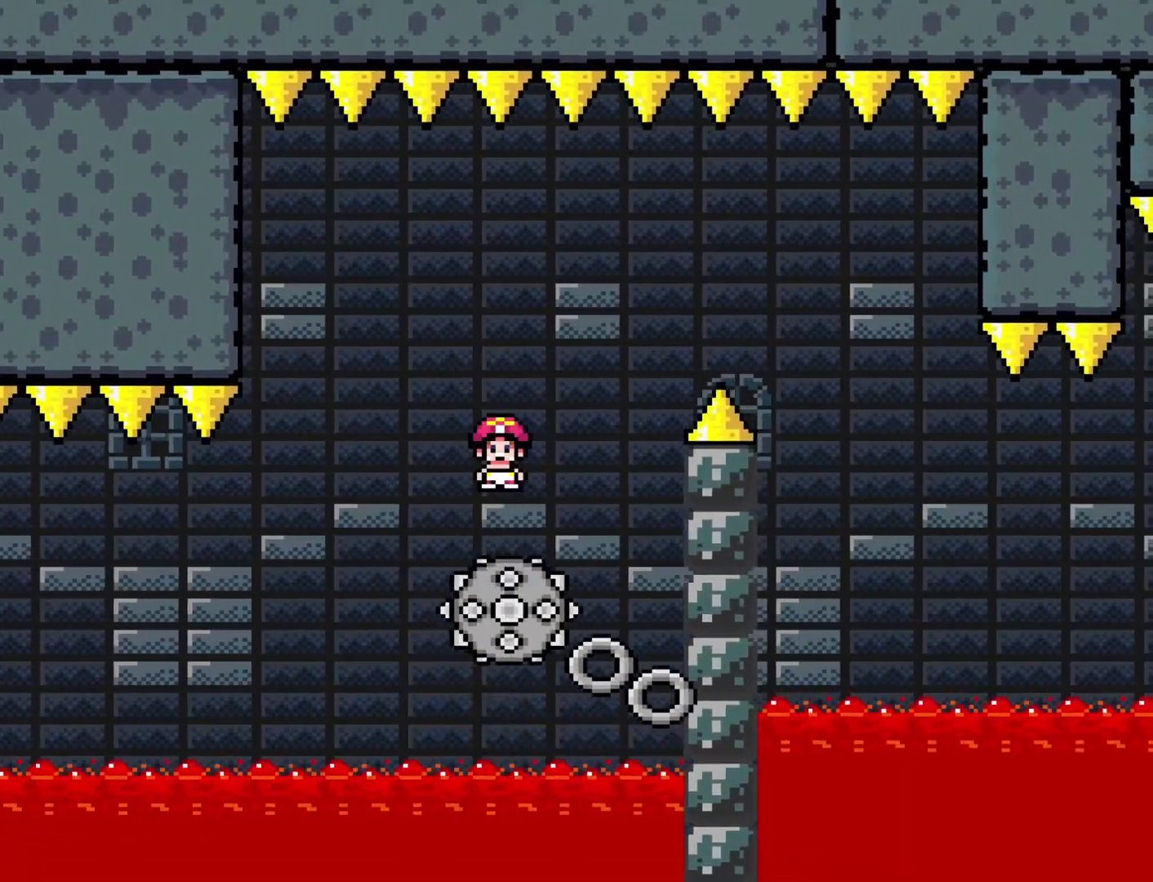
{"buttons": ["A", "X", "DPAD_RIGHT"], "events": [[133, "DPAD_RIGHT", "up"], [167, "DPAD_LEFT", "down"], [300, "DPAD_LEFT", "up"], [317, "A", "down"], [317, "DPAD_RIGHT", "down"]]}
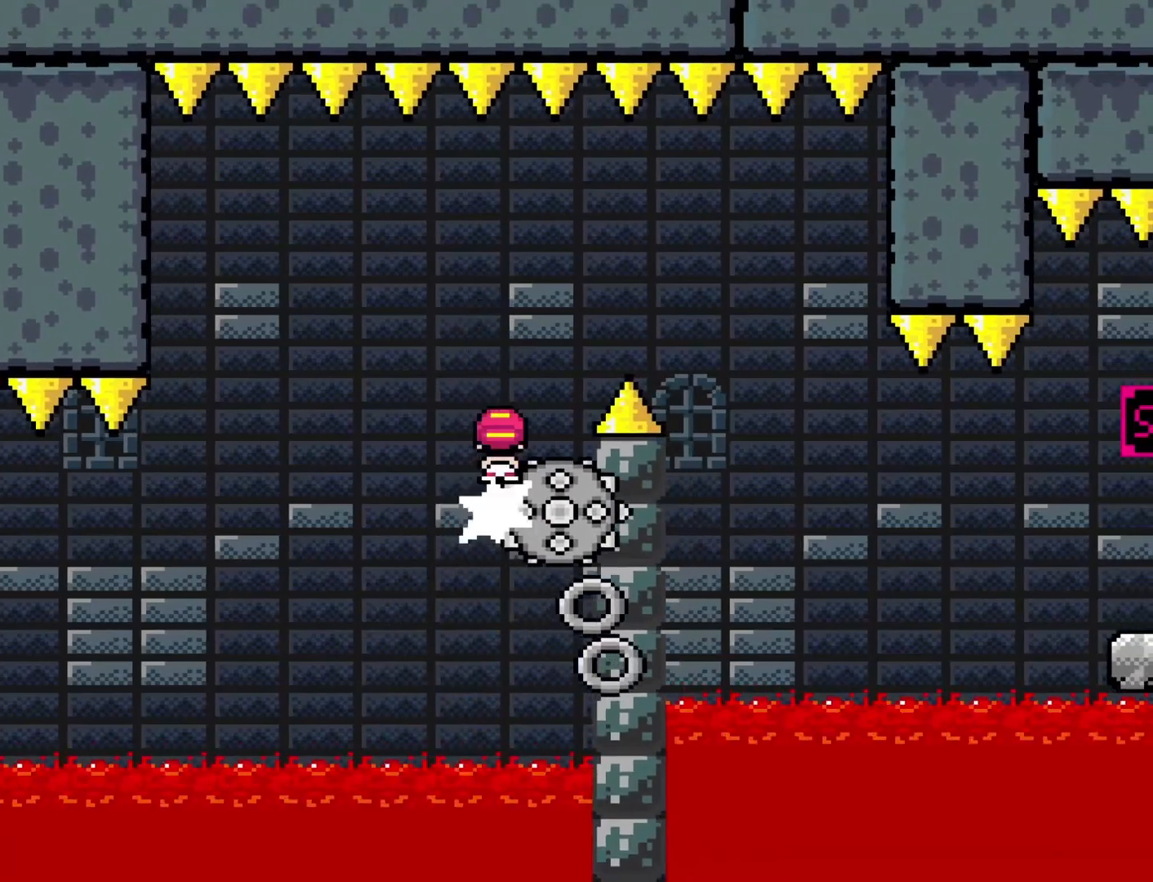
{"buttons": ["X", "DPAD_RIGHT"], "events": [[33, "A", "up"], [350, "DPAD_RIGHT", "up"], [383, "DPAD_LEFT", "down"], [417, "DPAD_LEFT", "up"], [450, "DPAD_RIGHT", "down"]]}
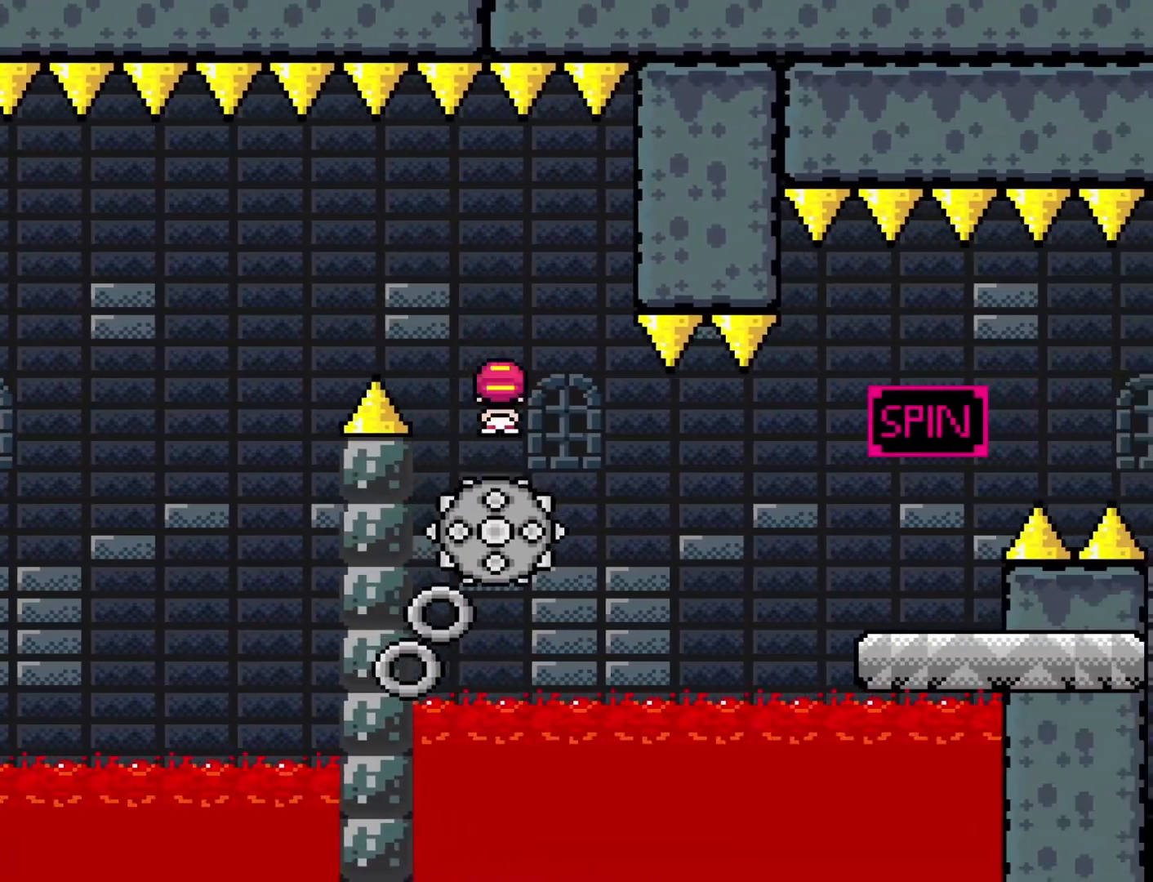
{"buttons": ["X"], "events": [[100, "DPAD_RIGHT", "up"], [133, "DPAD_LEFT", "down"], [217, "A", "down"], [217, "DPAD_DOWN", "down"], [217, "DPAD_LEFT", "up"], [217, "DPAD_RIGHT", "down"], [250, "DPAD_DOWN", "up"], [317, "DPAD_DOWN", "down"], [317, "DPAD_LEFT", "down"], [317, "DPAD_RIGHT", "up"], [350, "DPAD_DOWN", "up"], [417, "A", "up"], [483, "DPAD_LEFT", "up"]]}
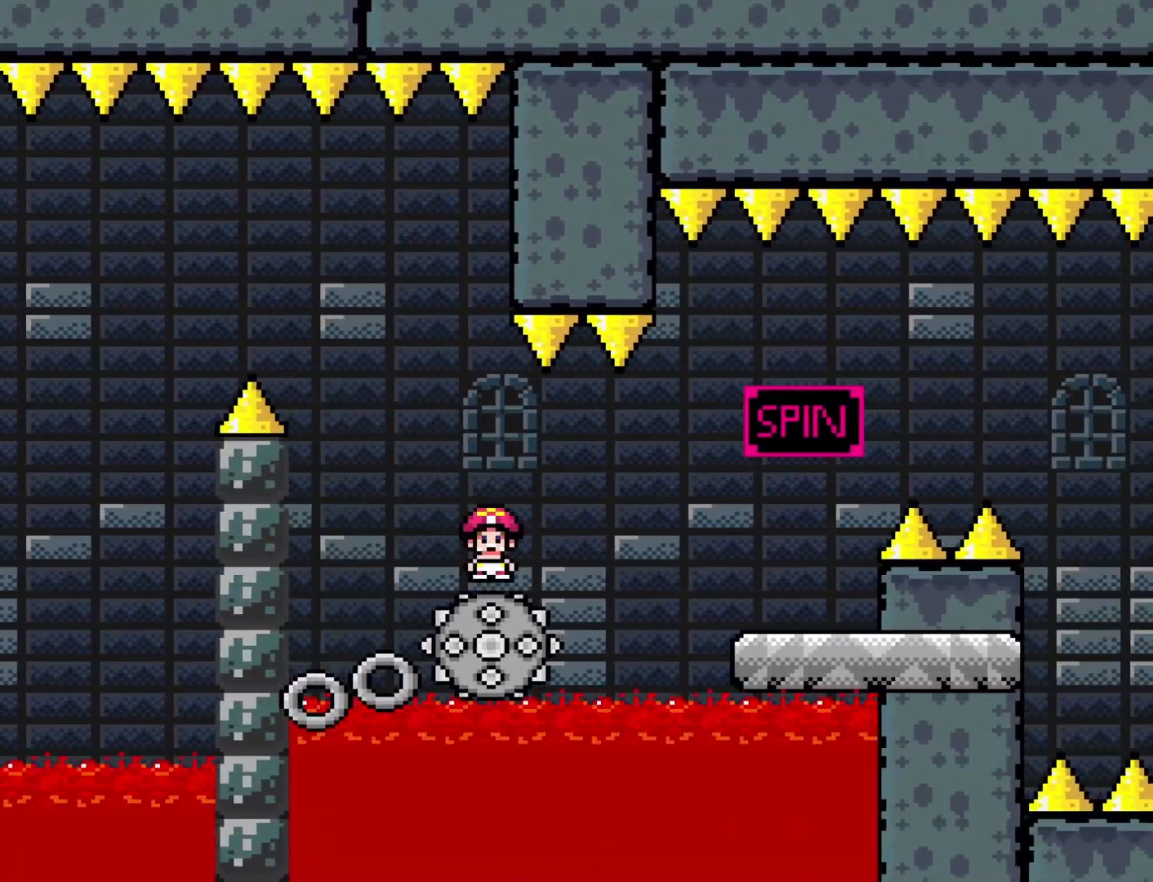
{"buttons": ["A", "X", "DPAD_RIGHT"], "events": [[17, "DPAD_RIGHT", "down"], [67, "A", "down"]]}
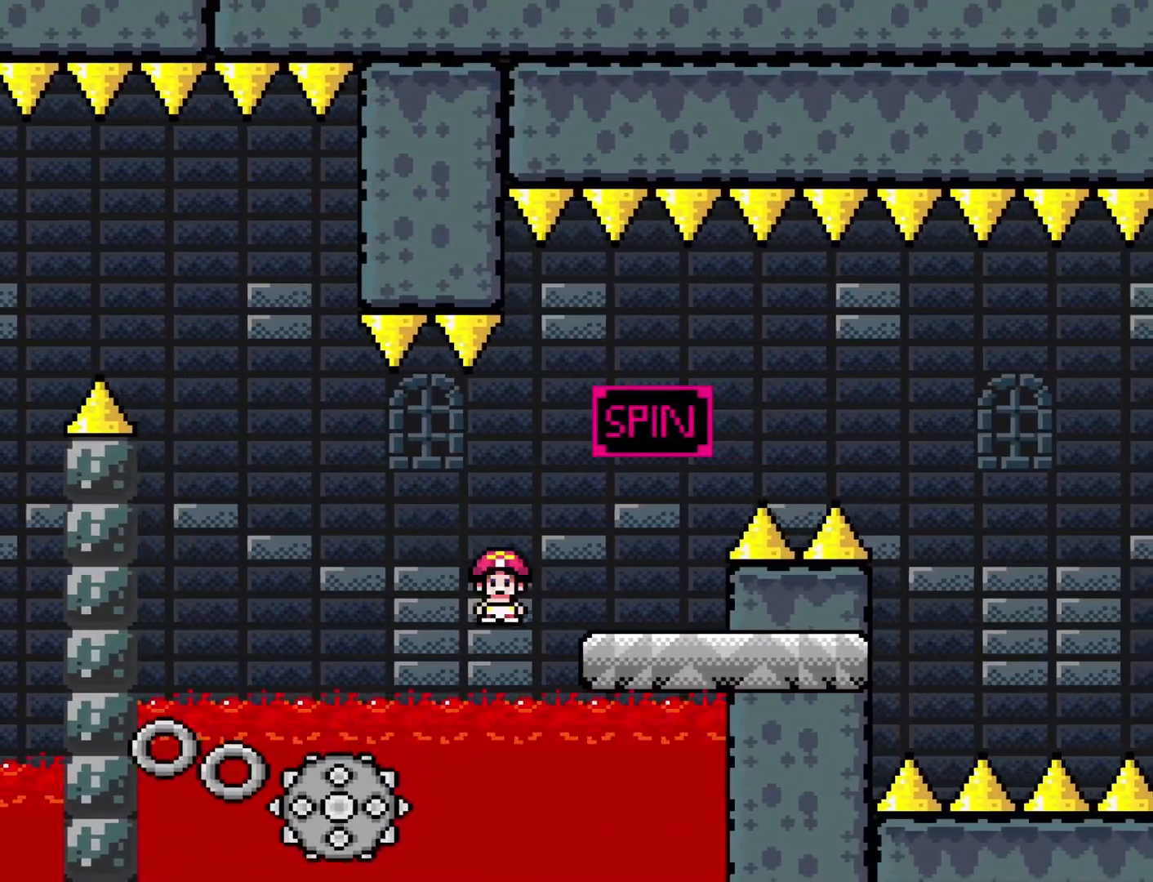
{"buttons": ["X"], "events": [[250, "A", "up"], [283, "DPAD_RIGHT", "up"], [317, "X", "up"], [450, "X", "down"]]}
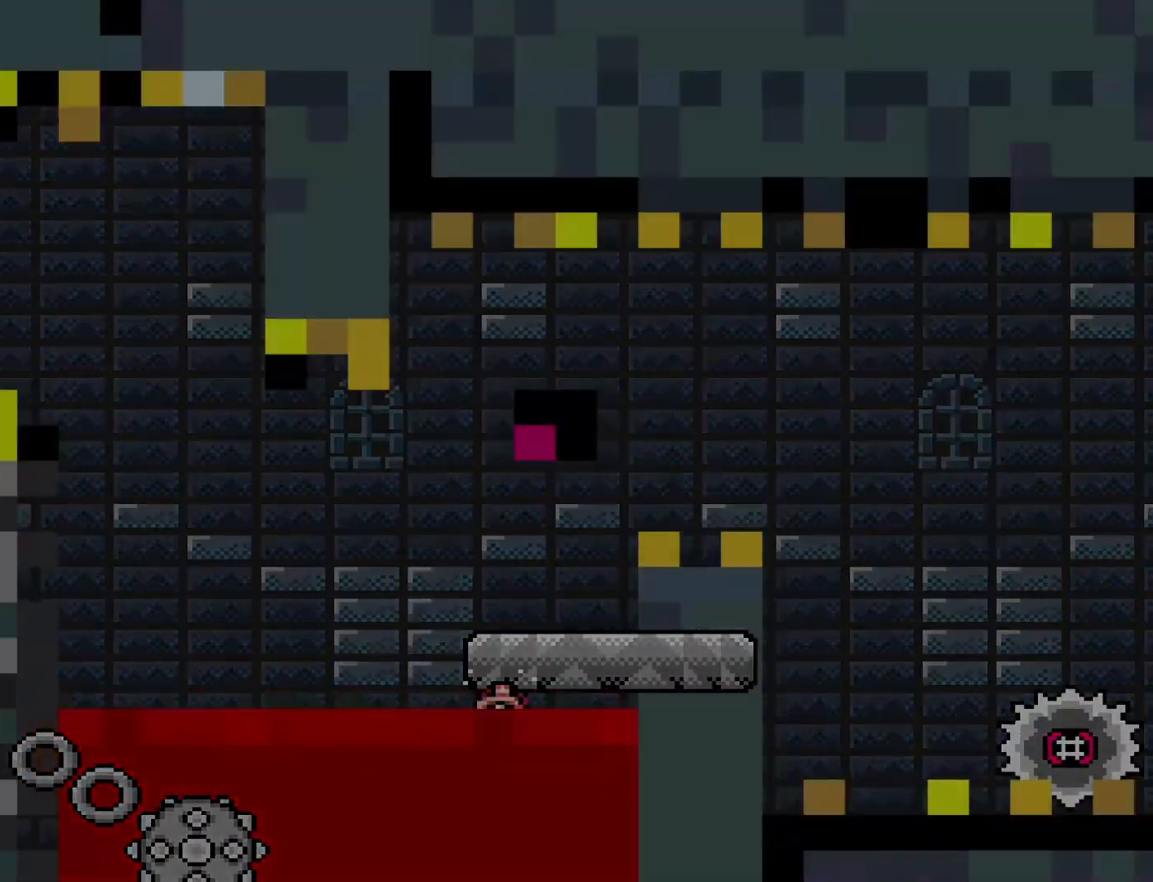
{"buttons": ["X"], "events": []}
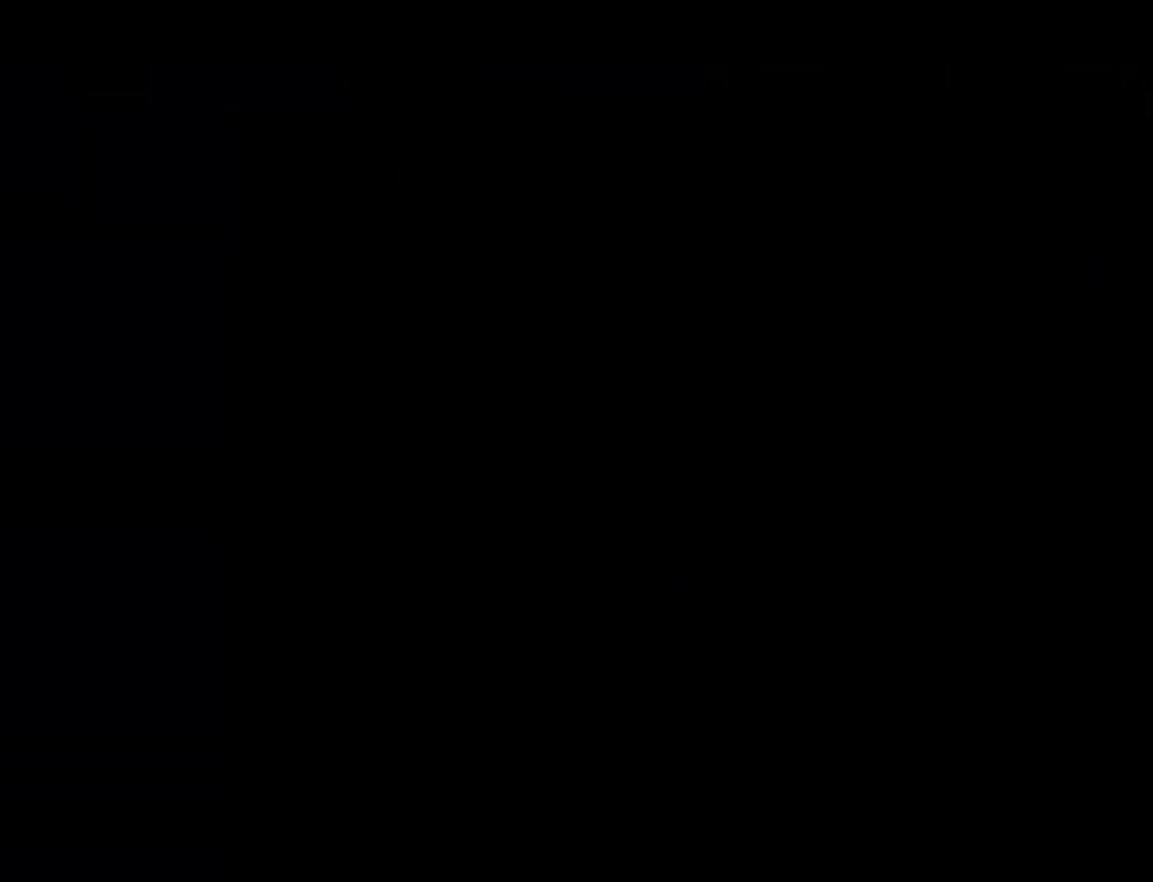
{"buttons": ["X"], "events": []}
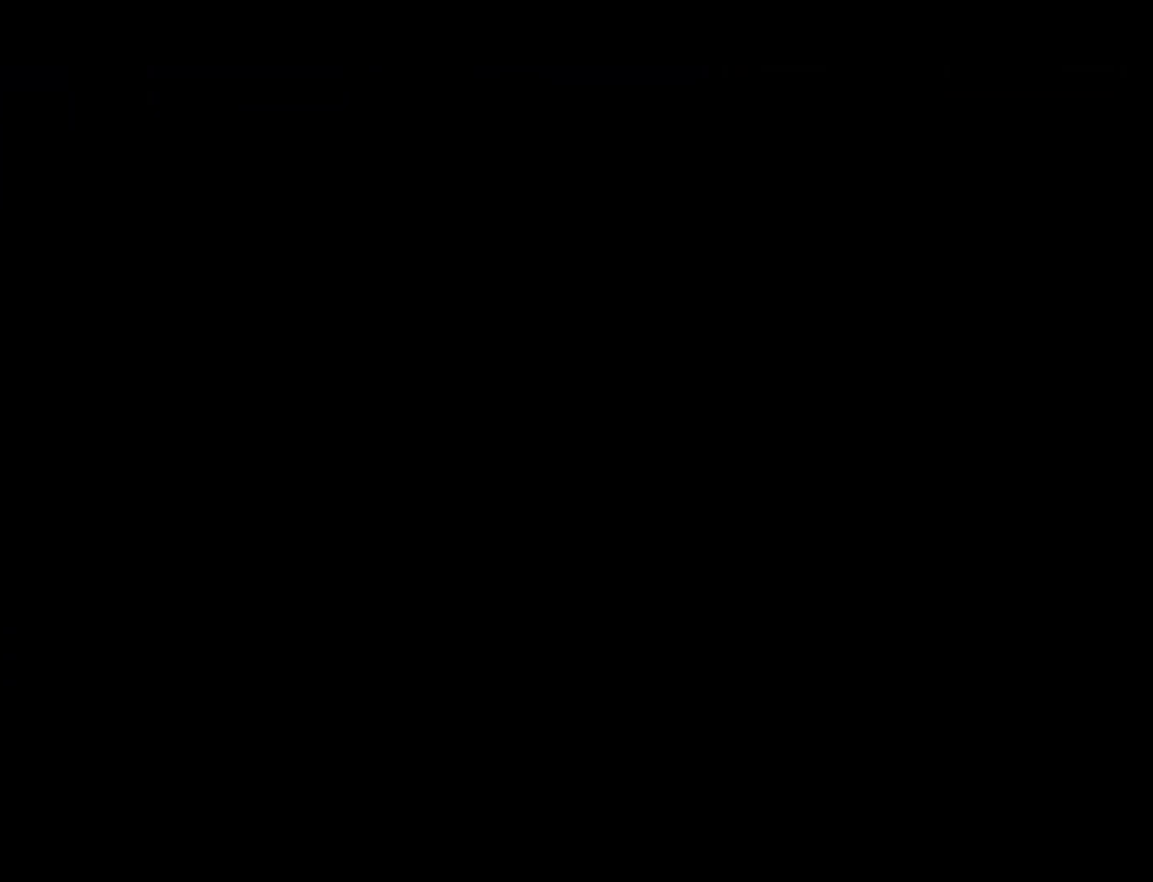
{"buttons": ["X"], "events": []}
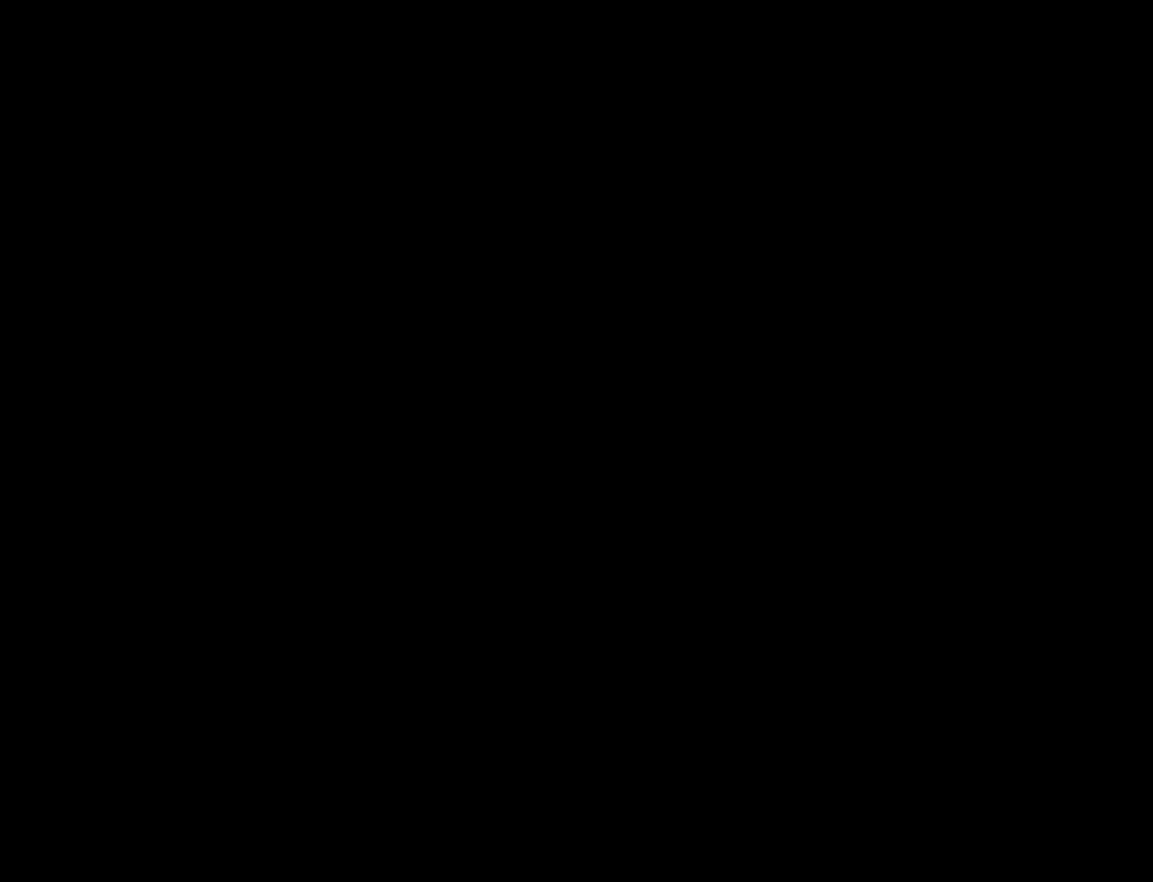
{"buttons": ["X", "DPAD_RIGHT"], "events": [[167, "DPAD_RIGHT", "down"]]}
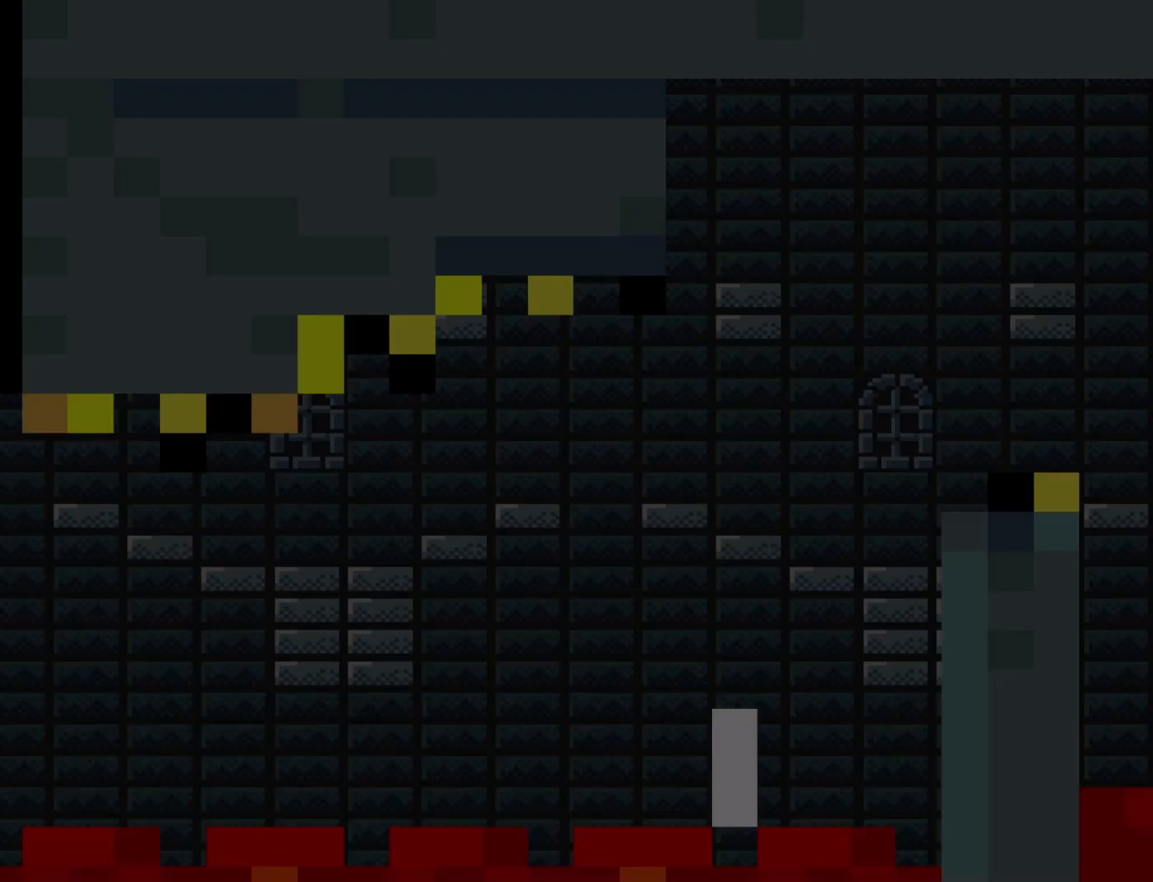
{"buttons": ["X", "DPAD_RIGHT"], "events": []}
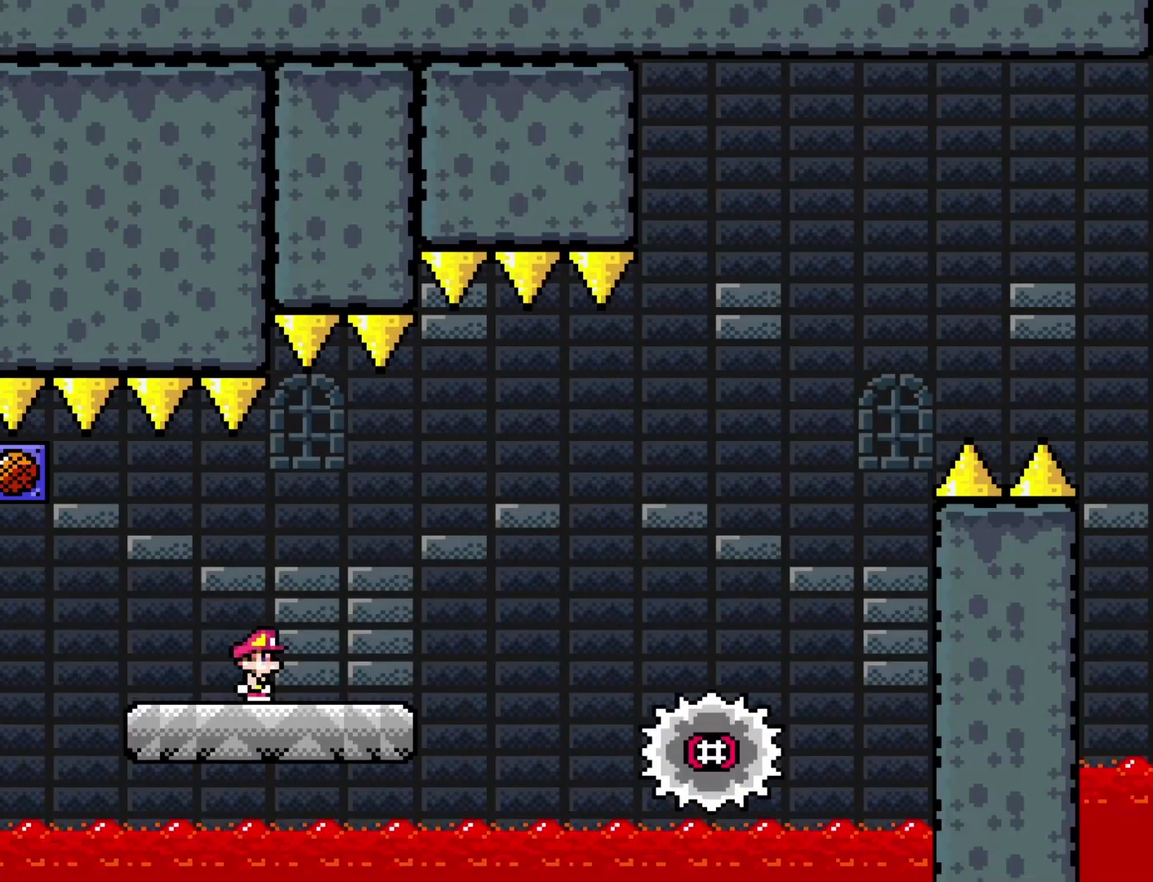
{"buttons": ["X", "DPAD_RIGHT"], "events": [[67, "A", "down"], [433, "A", "up"]]}
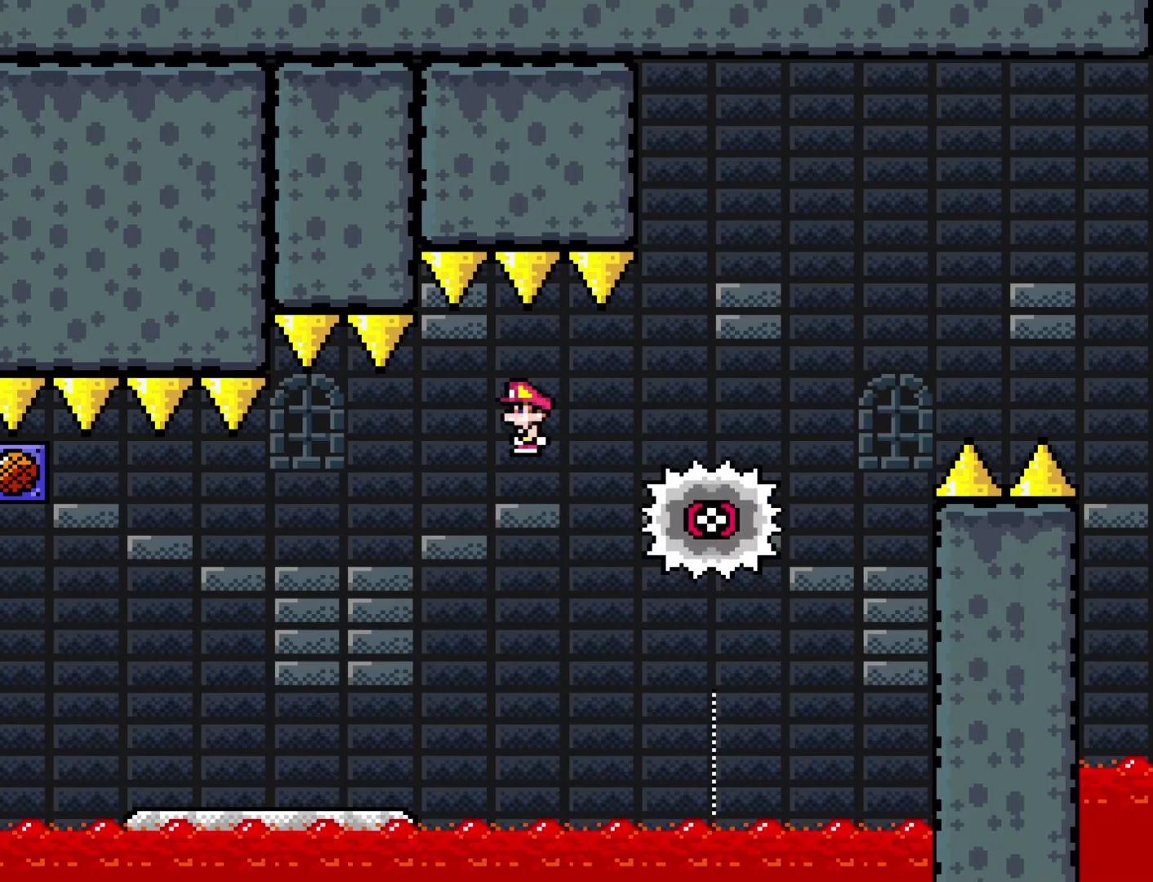
{"buttons": ["A", "X", "DPAD_RIGHT"], "events": [[50, "A", "down"]]}
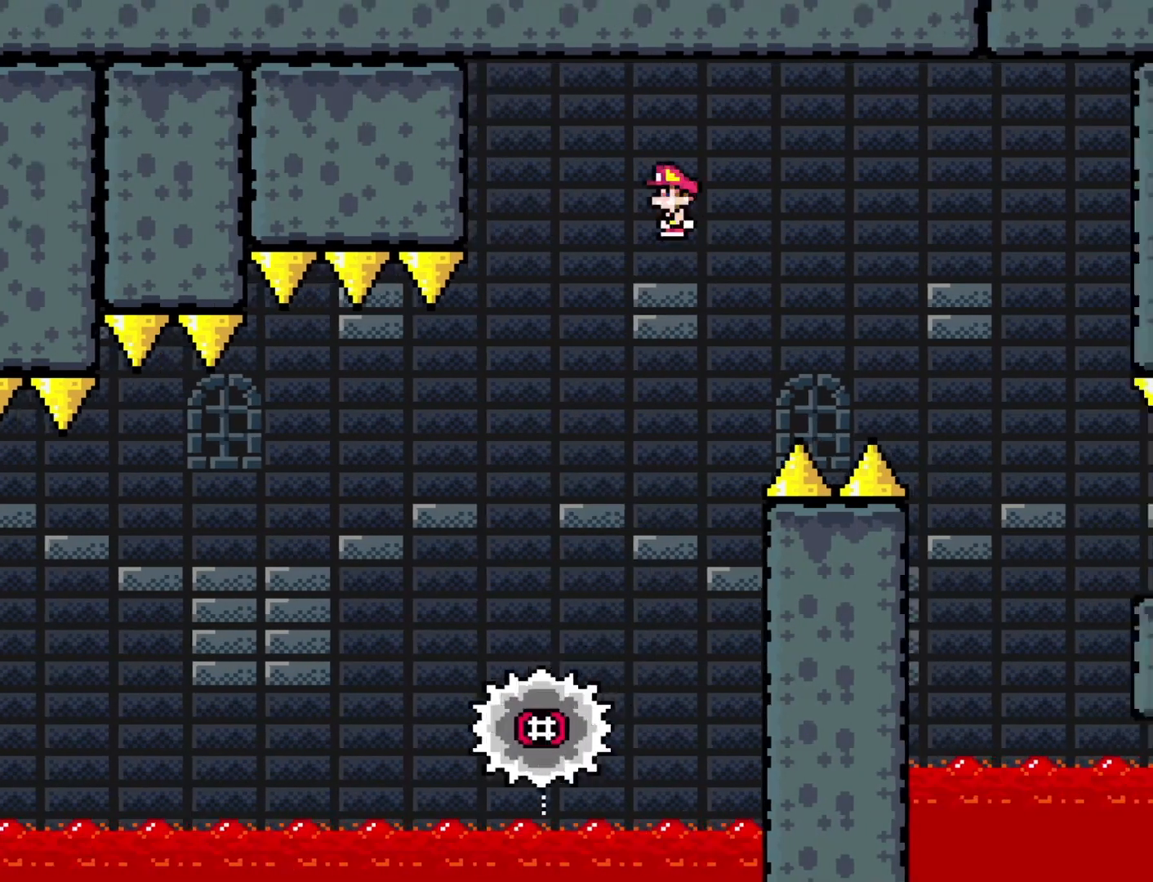
{"buttons": ["X", "DPAD_RIGHT"], "events": [[233, "A", "up"]]}